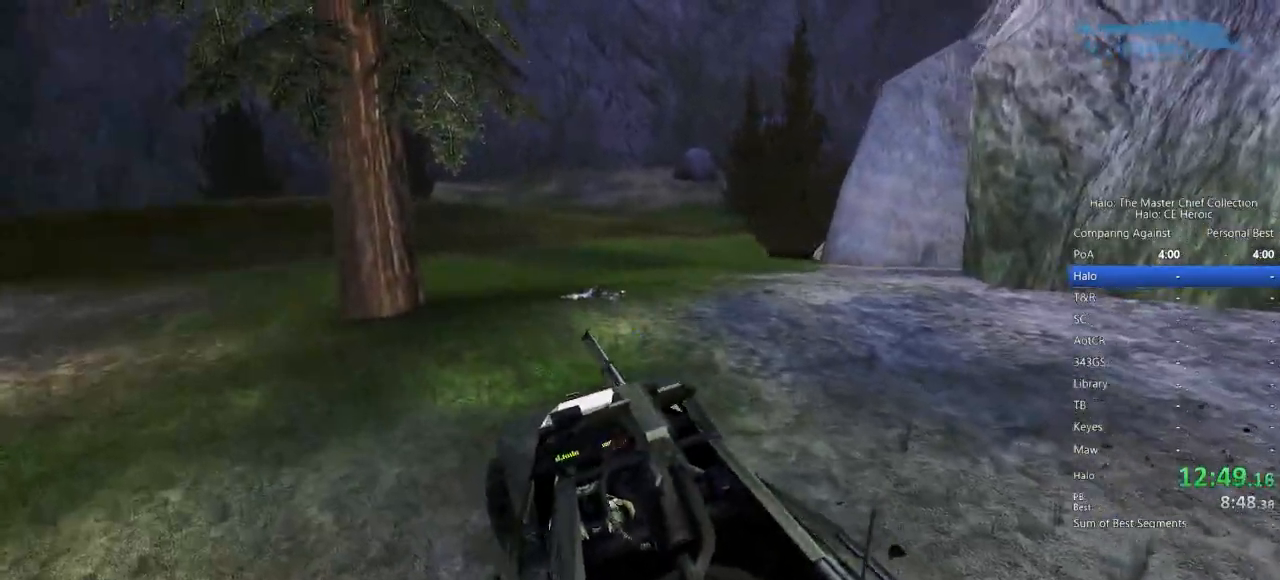
Gameplay with keyboard and mouse; each line is a JSON object with the keys and mouse buttons held at the frame after it. "events" lists presses ("down") and releases ("up") of "a", "alt", "c", "caps_lock", "ctrl", "d", "e", "escape", "f", "g", "q", "r", "s", "shift", "space", "tab", "v", "w", "x", "z", "mouse_left", "mouse_right", "mouse_mb4" and "mouse_mb5" between this image and that frame as [ms after this image, input, new state], when the widget could be followed in between. "mouse_left", "mouse_right", "mouse_mb4", "mouse_mb5" = the "left", "right", "mb4", "mb5" buttons of the "mouse" list. No other keys are recorded. Not read: mouse_move.
{"keys": ["w"], "mouse": [], "events": []}
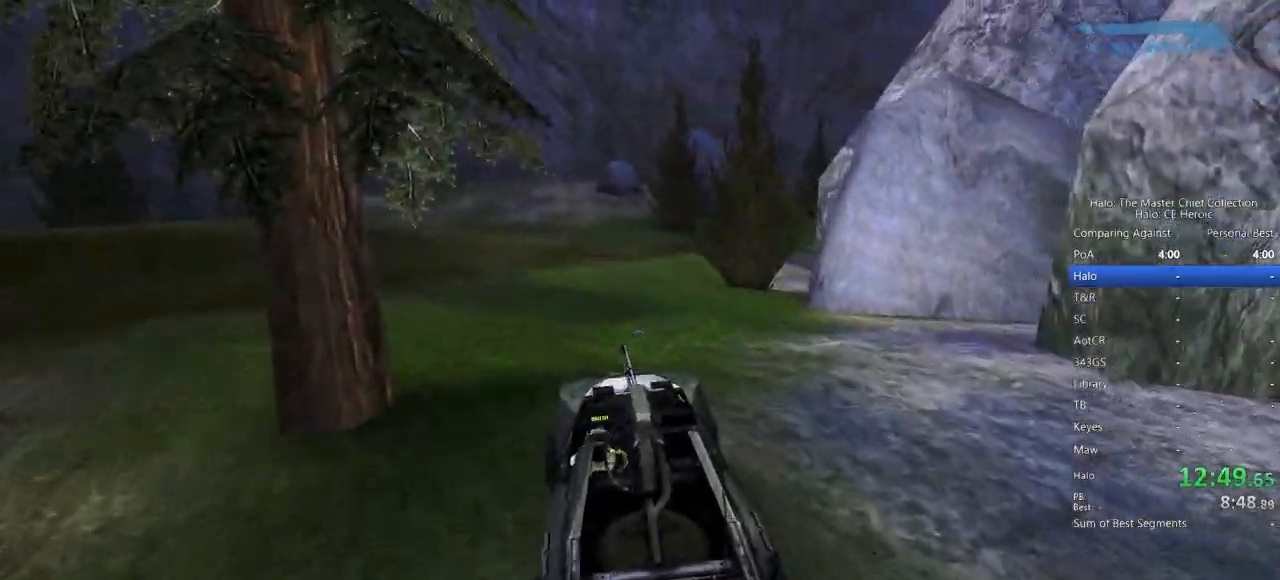
{"keys": ["w"], "mouse": [], "events": []}
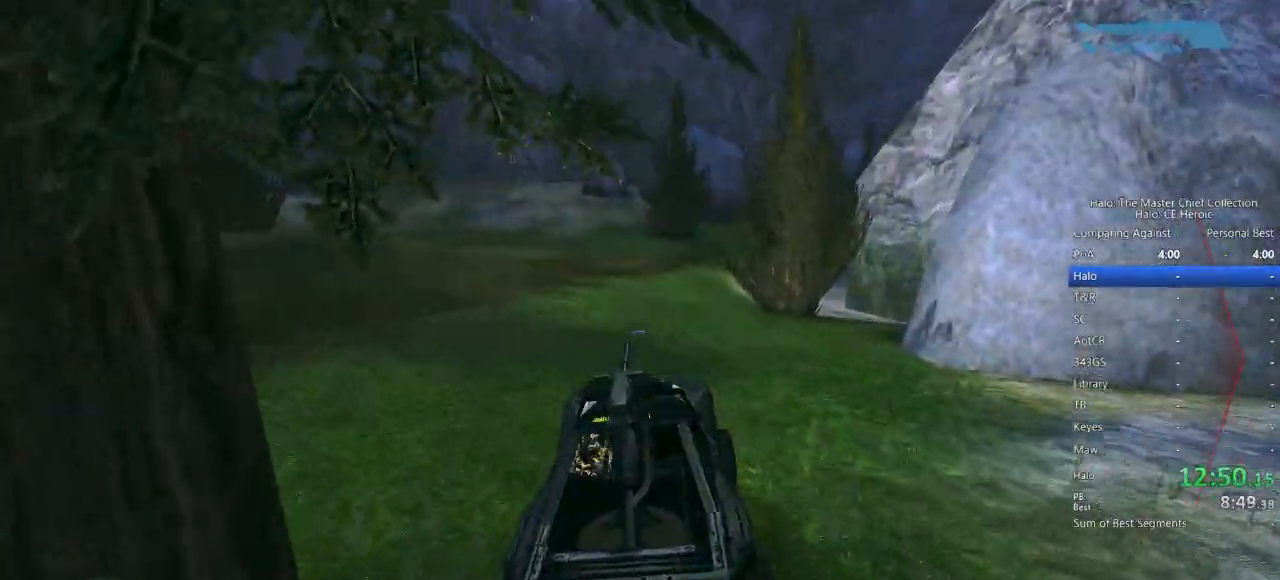
{"keys": ["w"], "mouse": []}
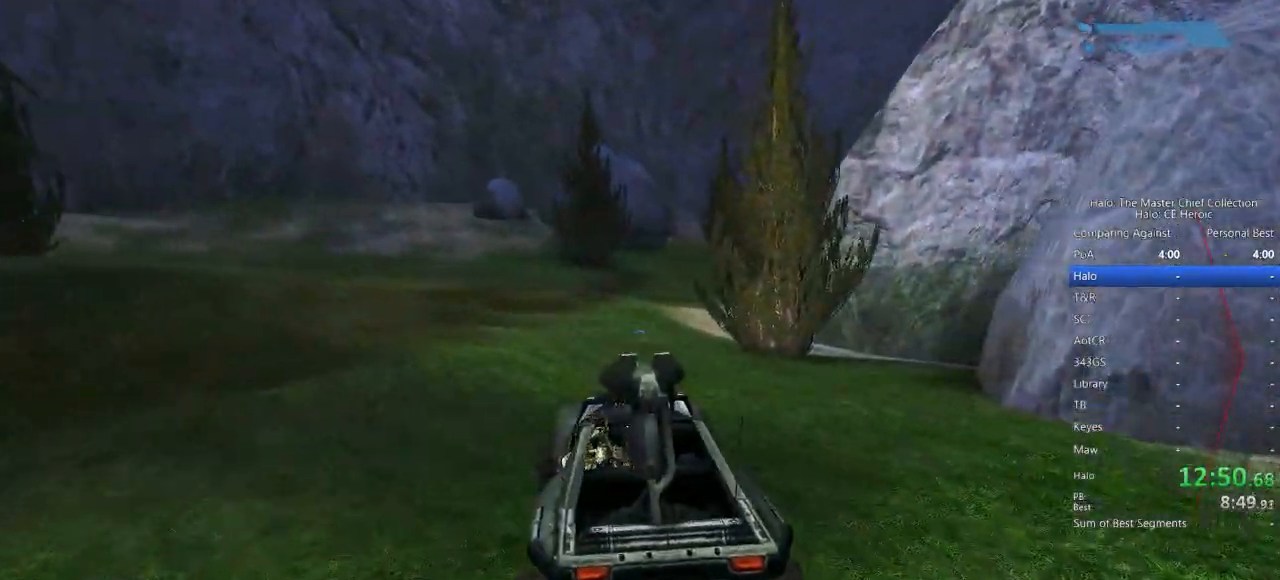
{"keys": ["w"], "mouse": [], "events": []}
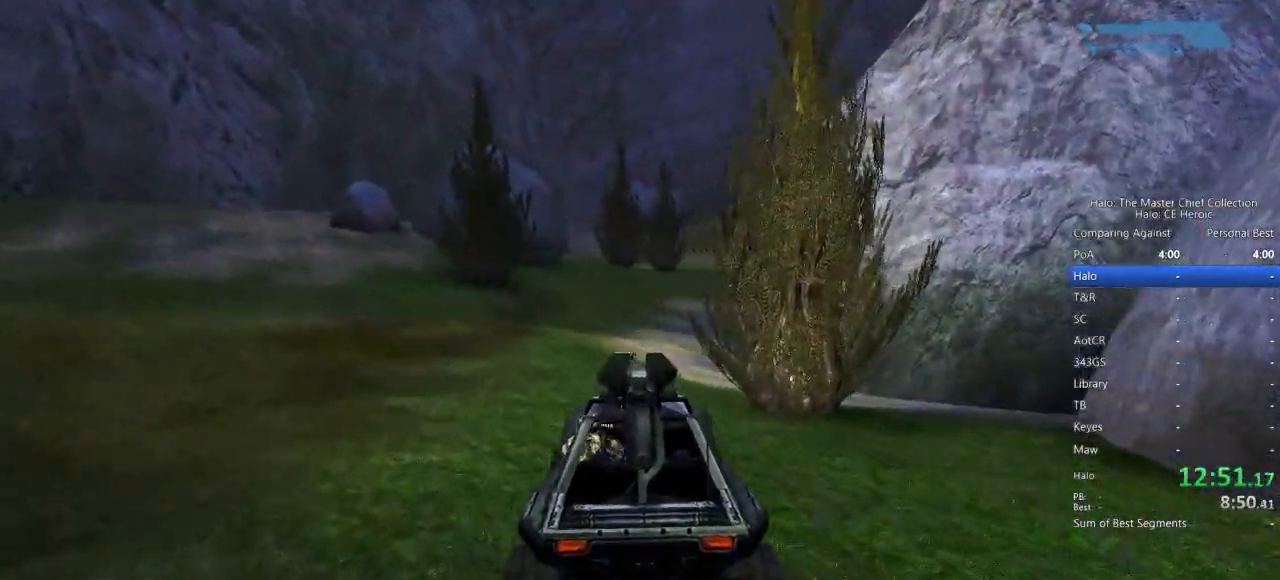
{"keys": ["w"], "mouse": [], "events": []}
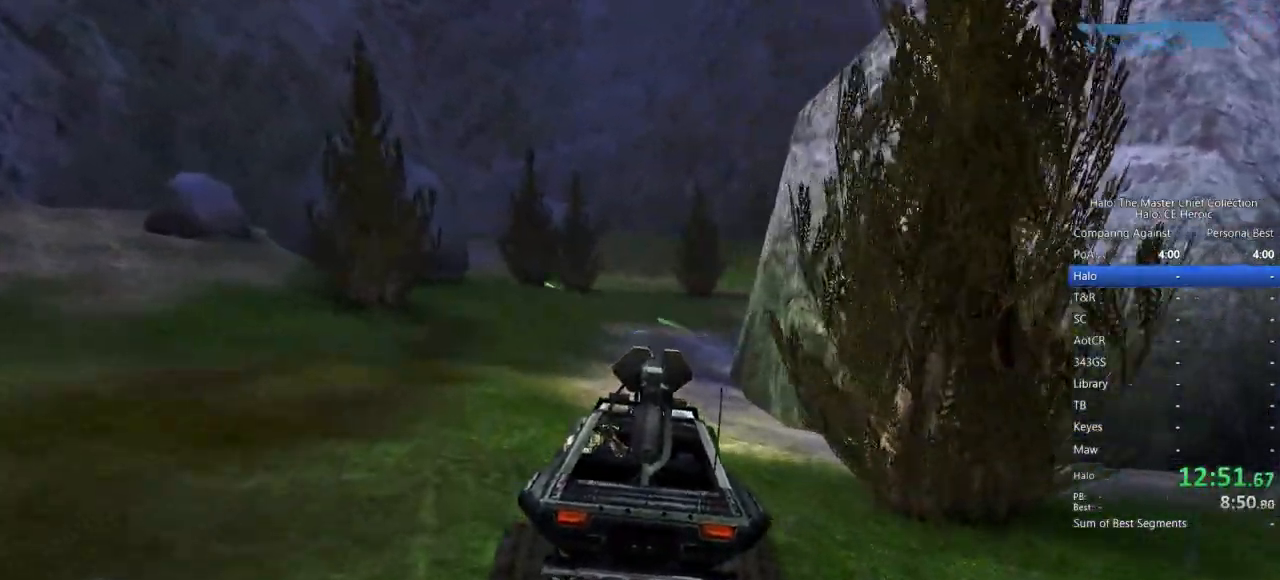
{"keys": ["w"], "mouse": [], "events": []}
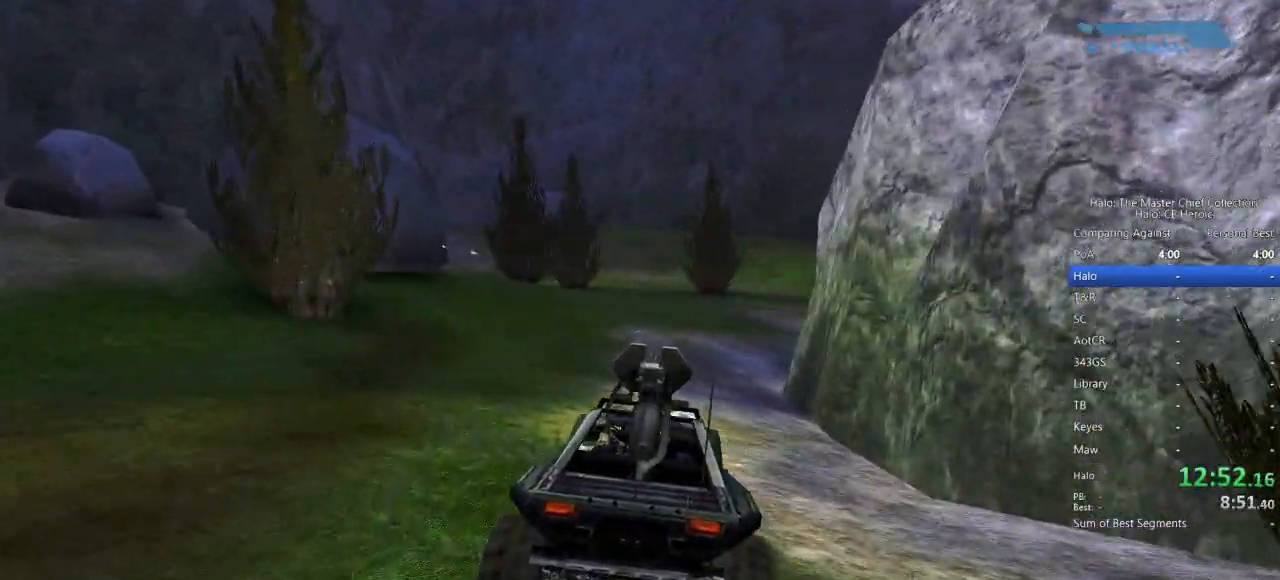
{"keys": ["w"], "mouse": [], "events": []}
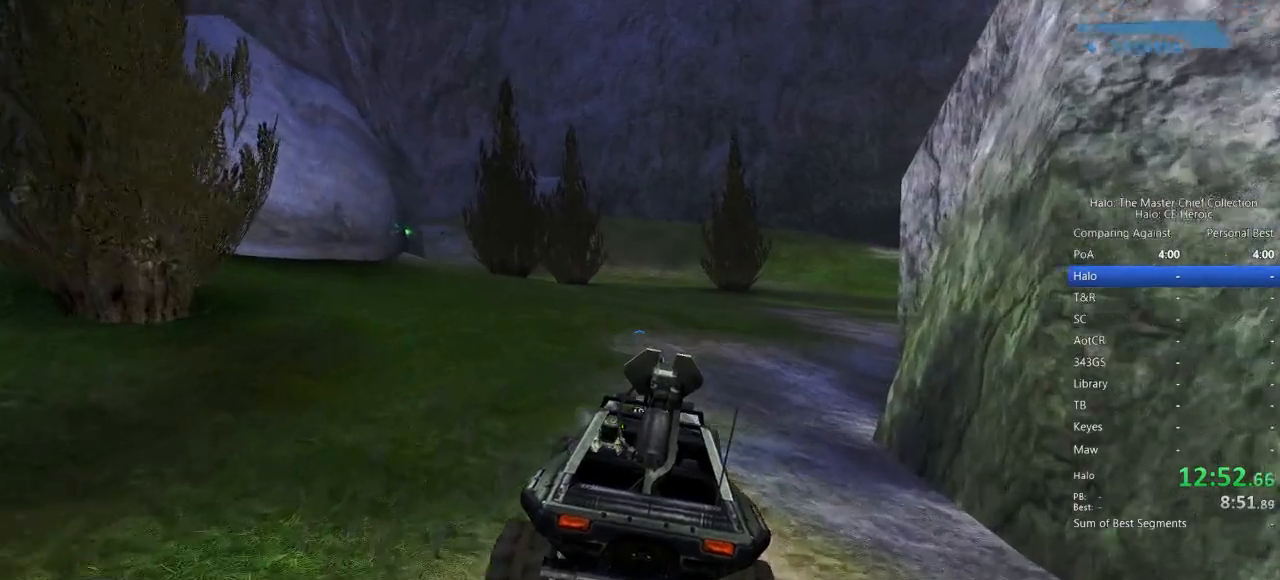
{"keys": ["w"], "mouse": [], "events": []}
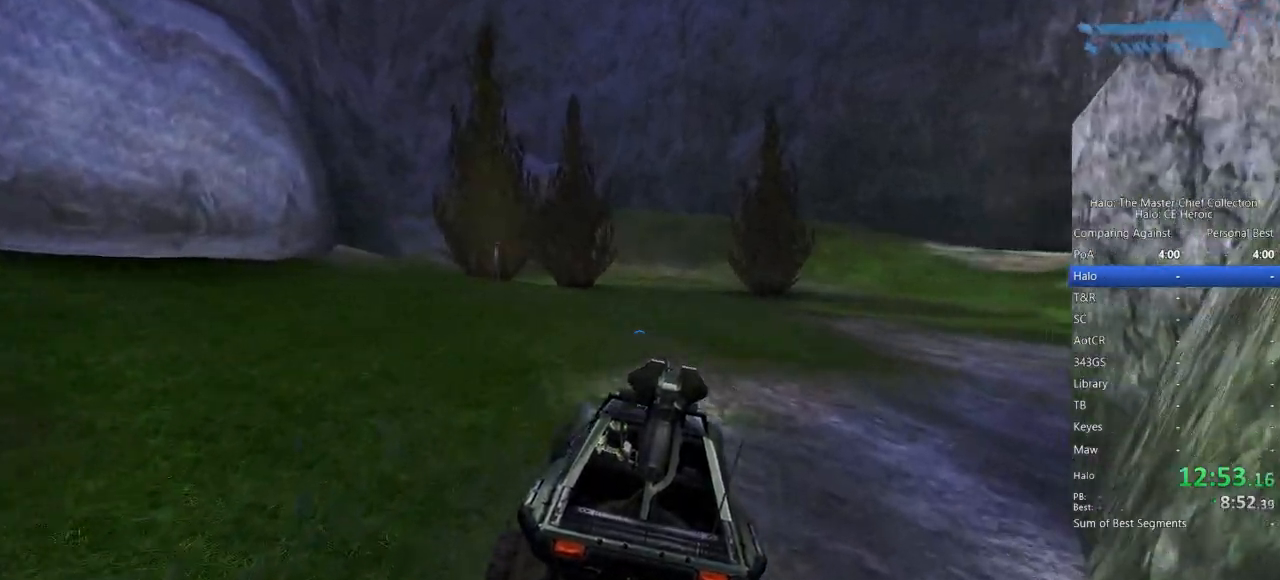
{"keys": ["w"], "mouse": [], "events": []}
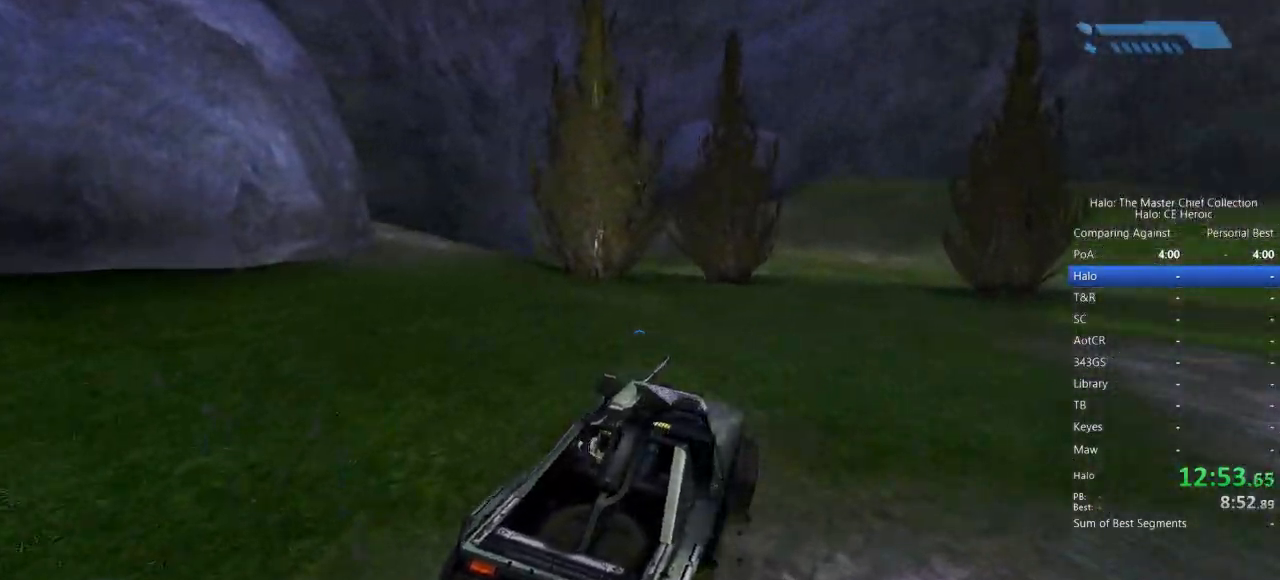
{"keys": ["w"], "mouse": [], "events": []}
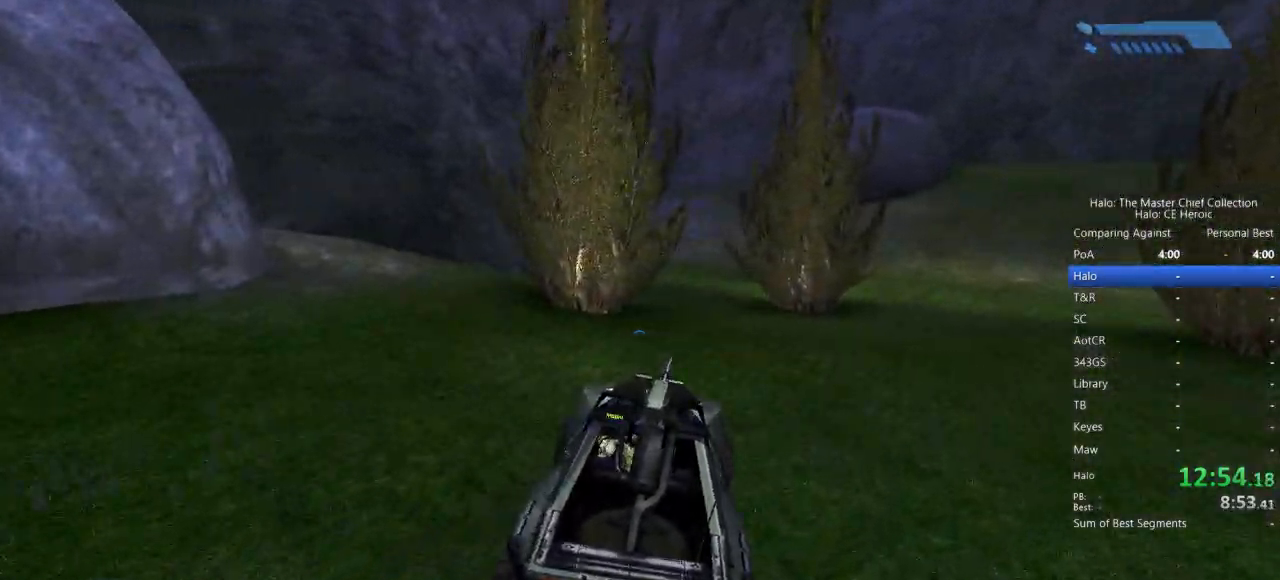
{"keys": ["w"], "mouse": [], "events": []}
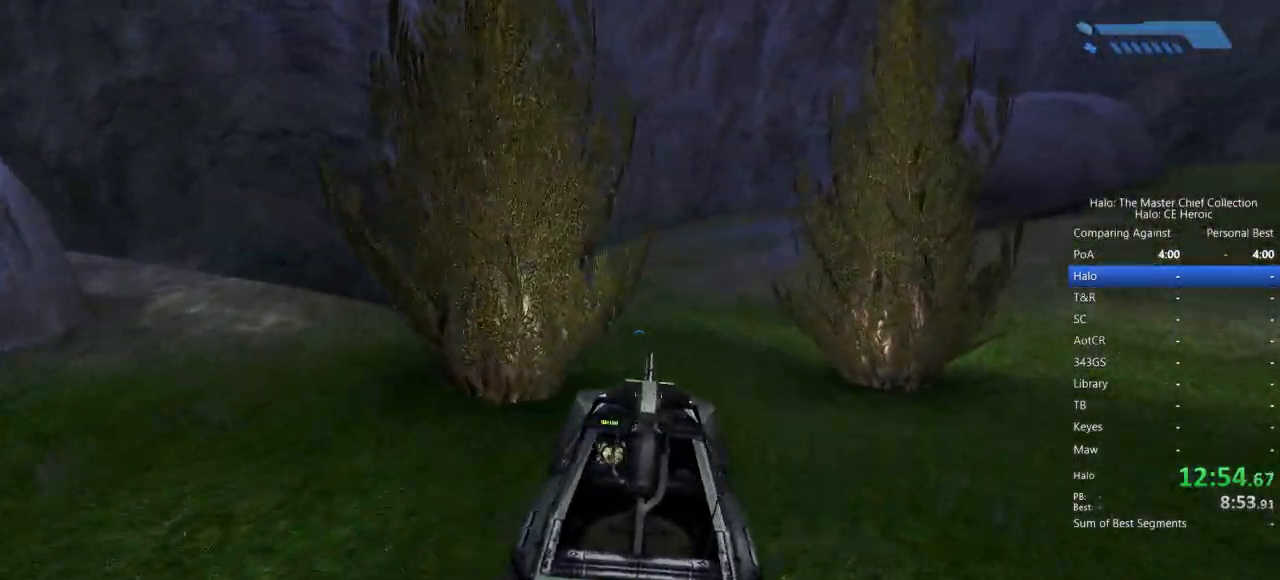
{"keys": ["w"], "mouse": [], "events": []}
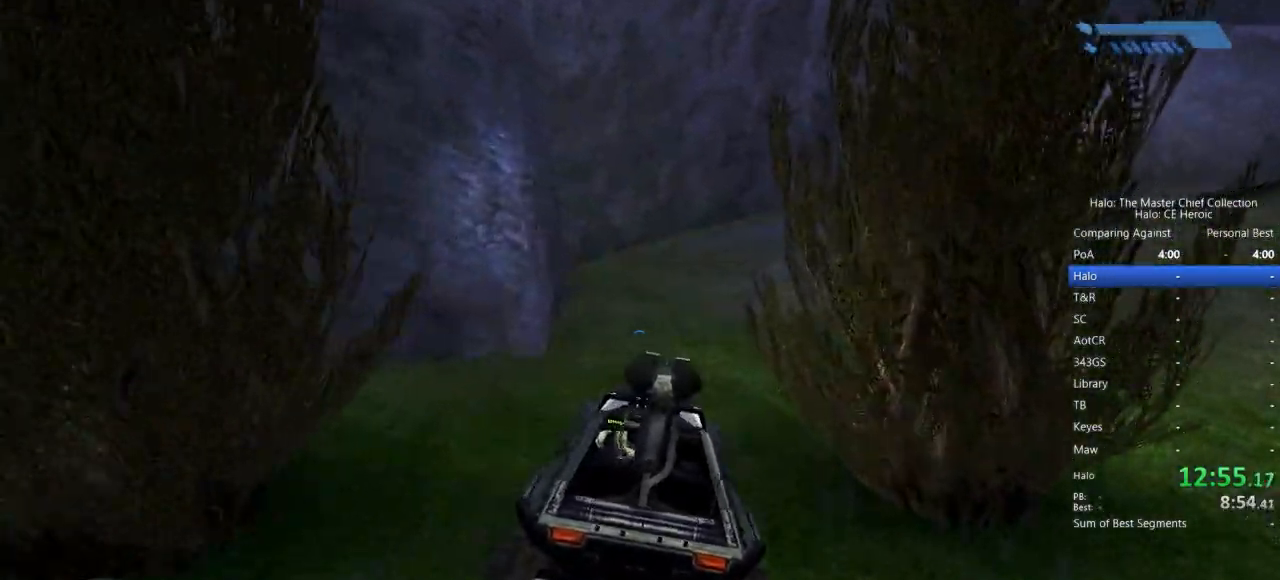
{"keys": ["w"], "mouse": [], "events": []}
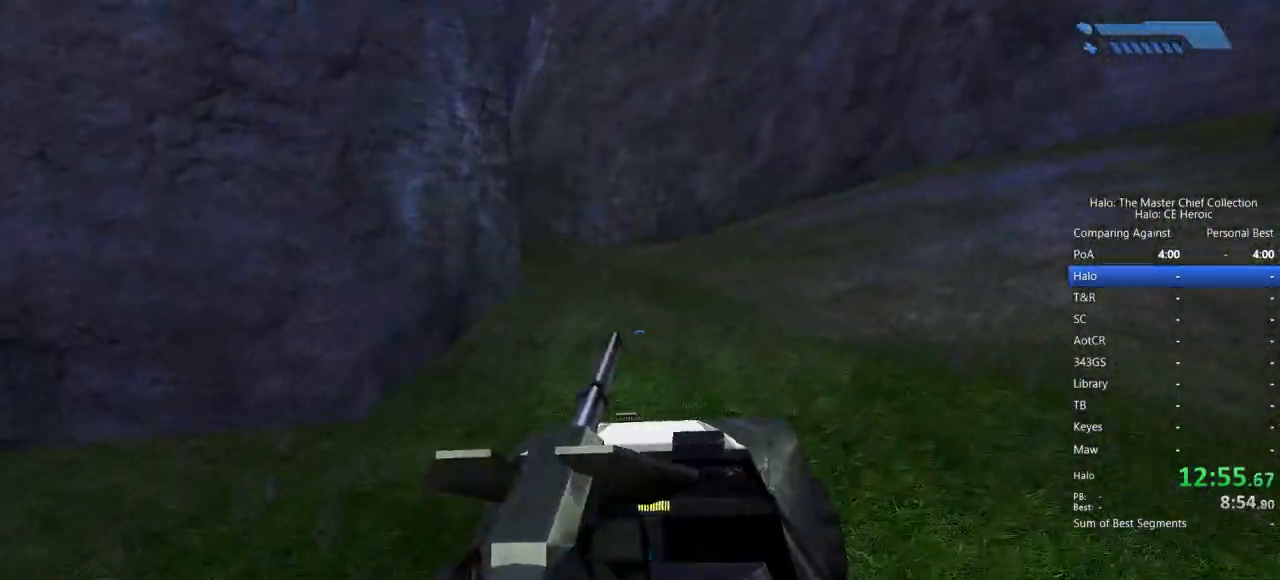
{"keys": ["w"], "mouse": [], "events": []}
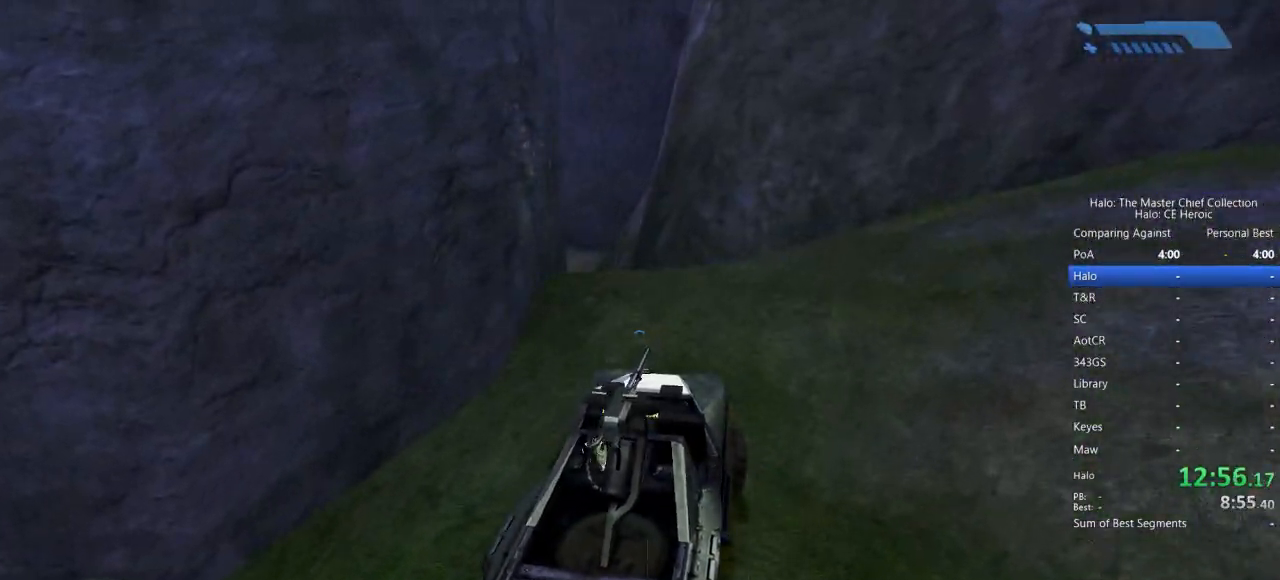
{"keys": ["w"], "mouse": [], "events": []}
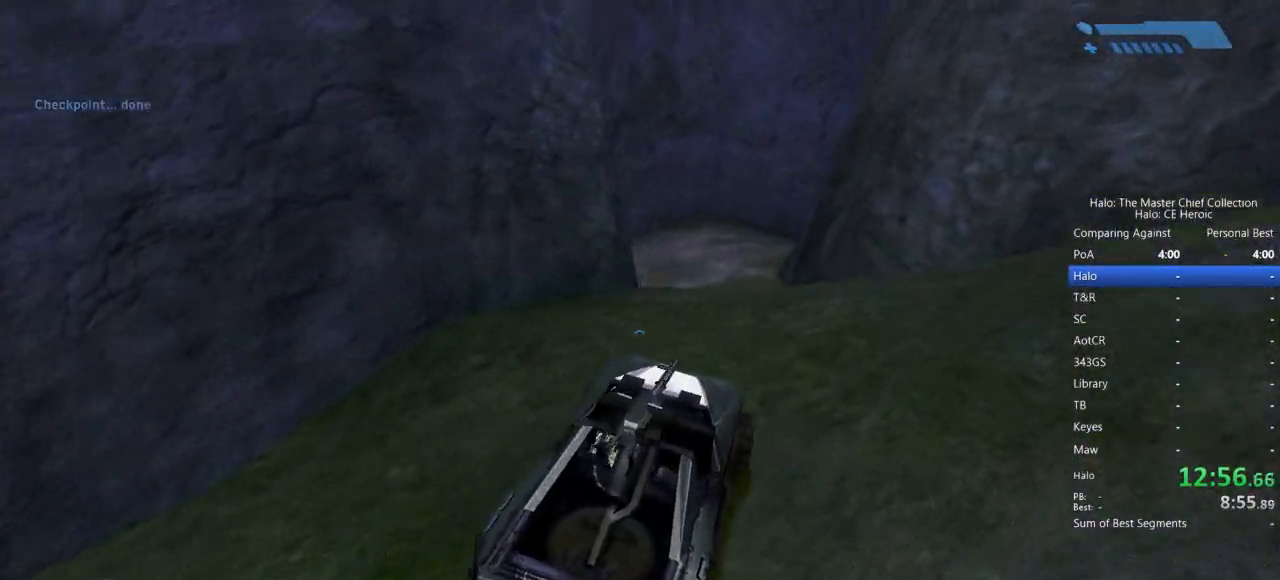
{"keys": ["w"], "mouse": [], "events": []}
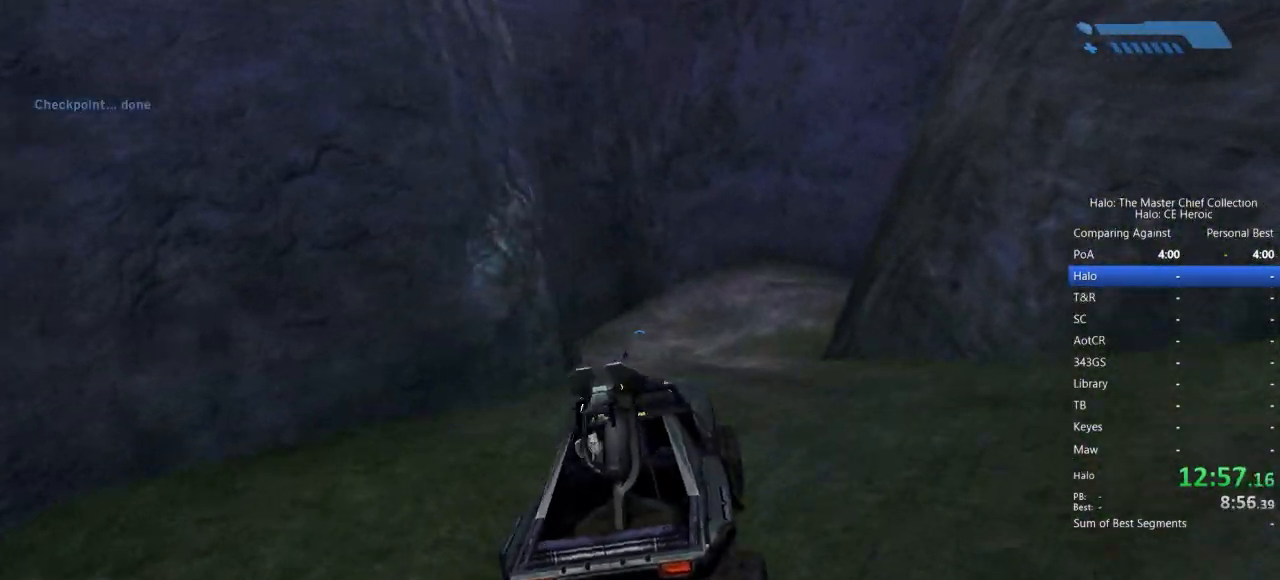
{"keys": ["w"], "mouse": []}